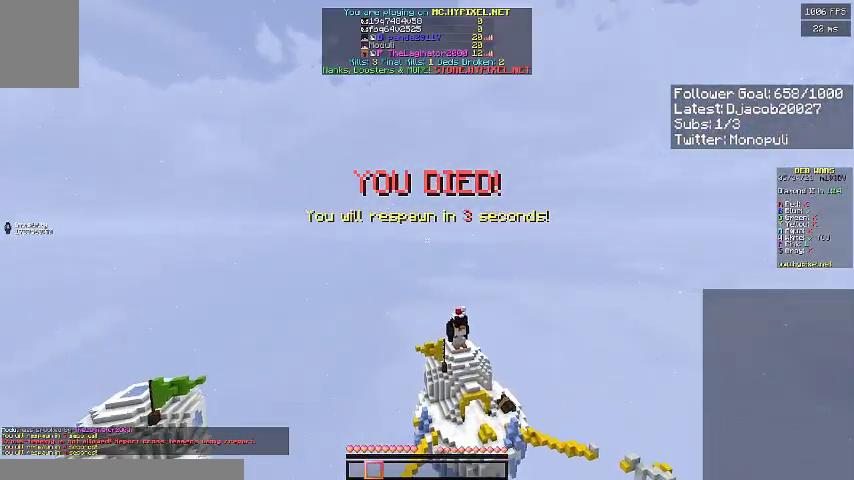
Gameplay with keyboard; each line is a JSON object with the keys held at the frame after it. "events" lists presses ("down") and releases ("up") of "a", "d", "s", "space" and "w" between this image and that frame as [ms after this image, input, new state], when the widget could be followed in between. No other keys are recorded. Mouse input is not recorded.
{"keys": [], "events": [[367, "w", "up"]]}
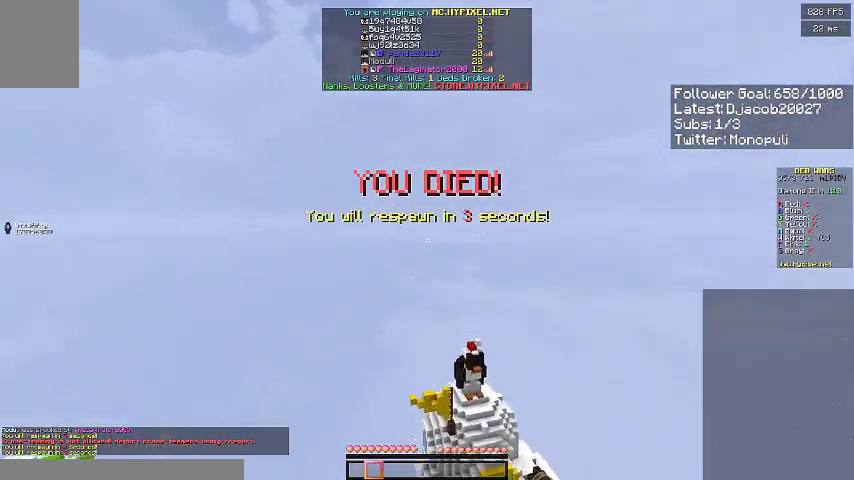
{"keys": ["s"], "events": [[300, "s", "down"]]}
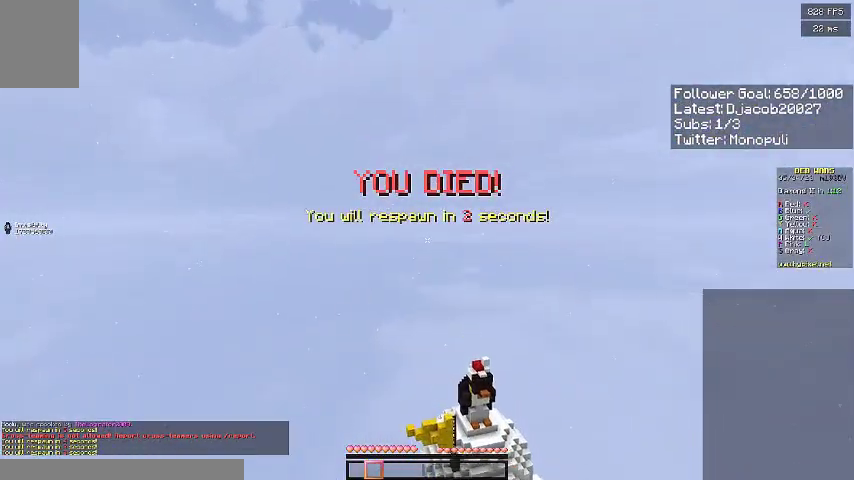
{"keys": ["s"], "events": []}
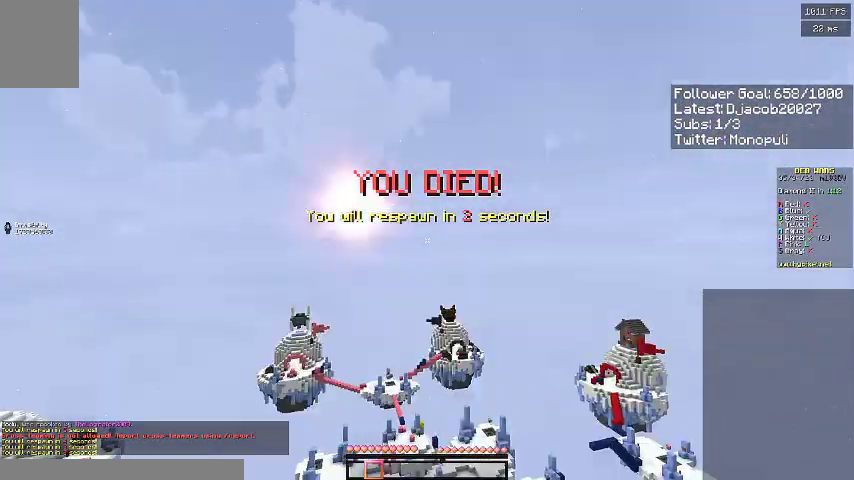
{"keys": ["s"], "events": []}
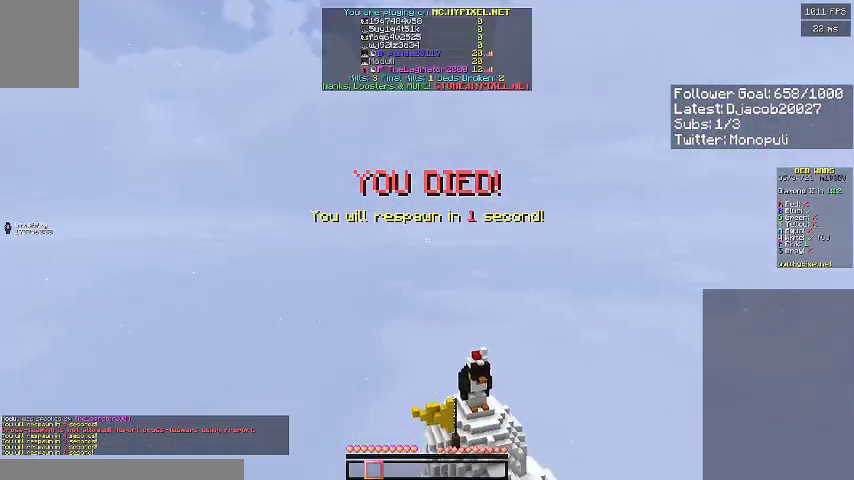
{"keys": ["s"], "events": []}
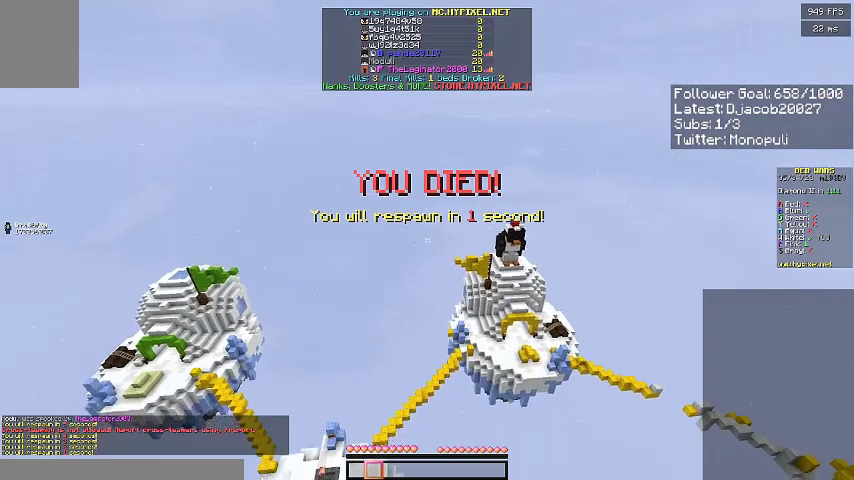
{"keys": ["s"], "events": []}
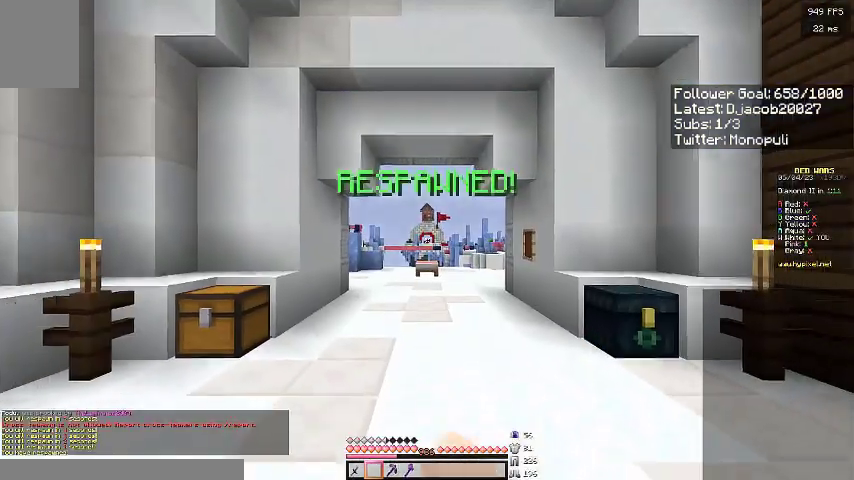
{"keys": ["s"], "events": []}
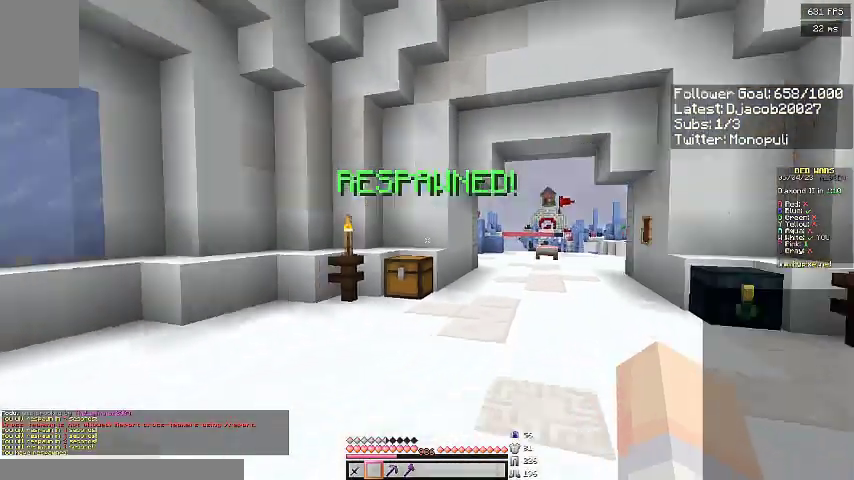
{"keys": ["a", "w"], "events": [[33, "a", "down"], [167, "s", "up"], [300, "w", "down"]]}
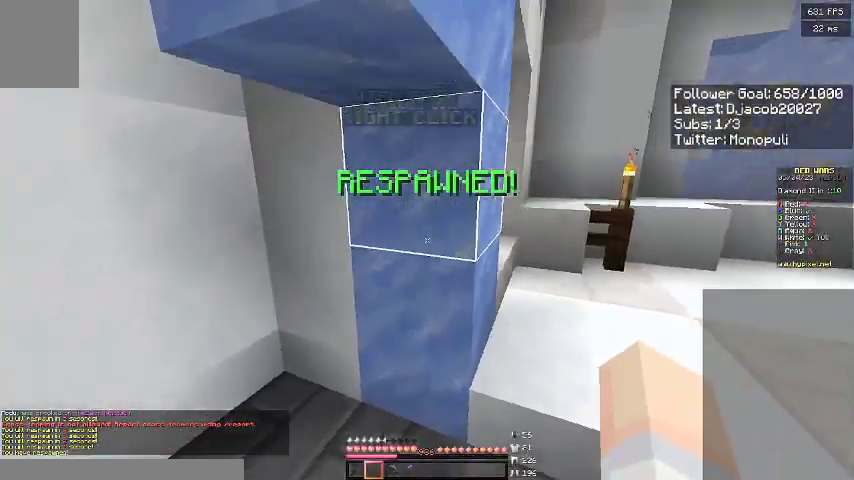
{"keys": ["d", "space", "w"], "events": [[100, "a", "up"], [133, "d", "down"], [400, "space", "down"]]}
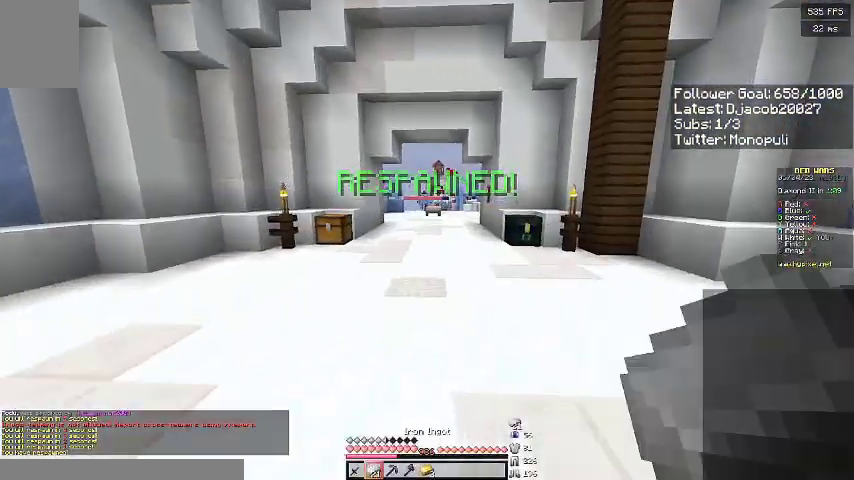
{"keys": ["w"], "events": [[133, "space", "up"], [300, "d", "up"]]}
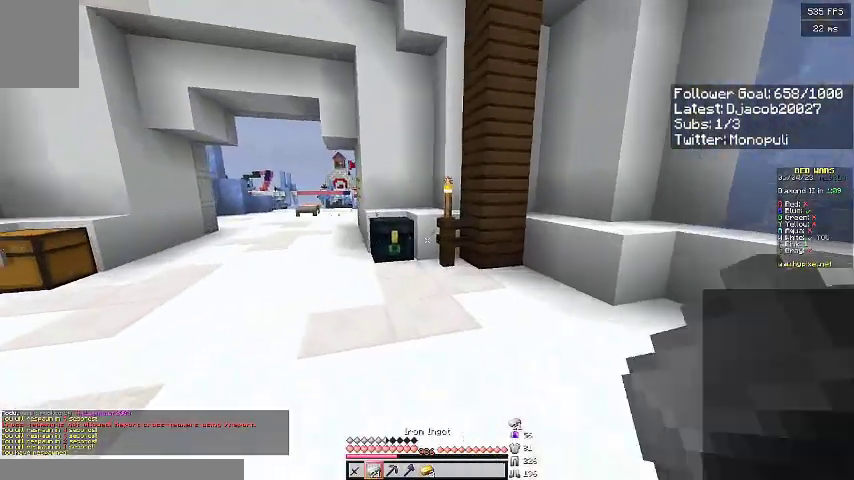
{"keys": [], "events": [[300, "w", "up"]]}
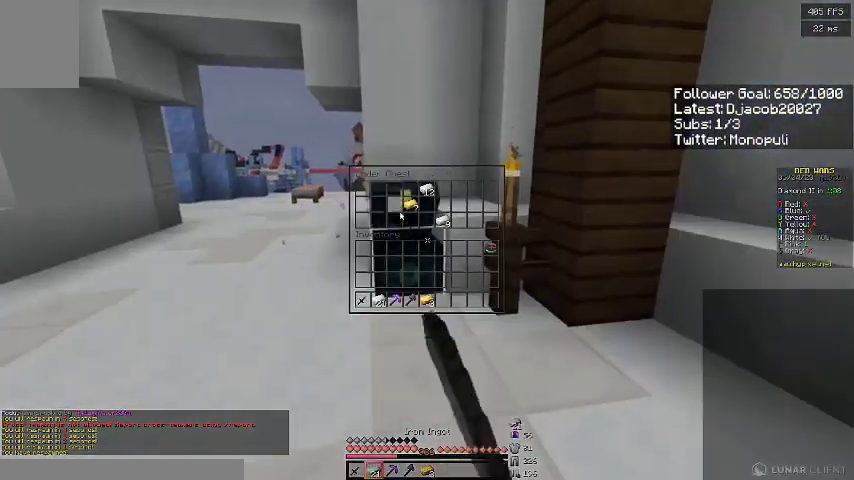
{"keys": [], "events": []}
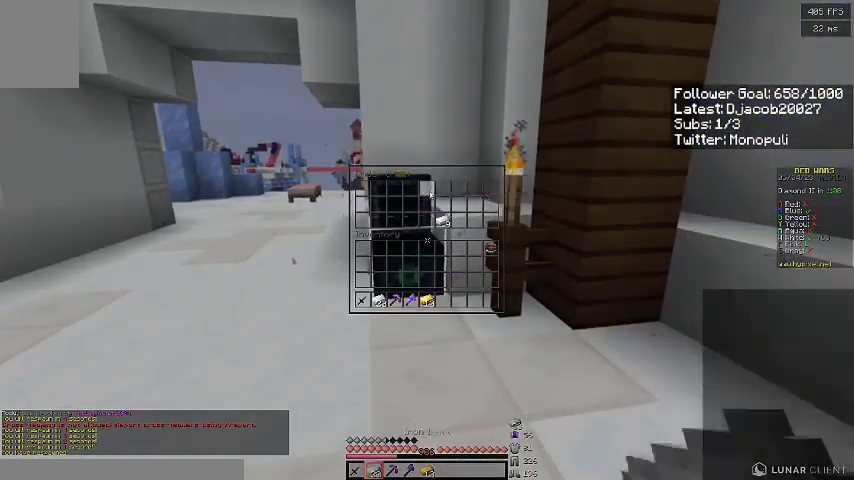
{"keys": ["a"], "events": [[400, "a", "down"]]}
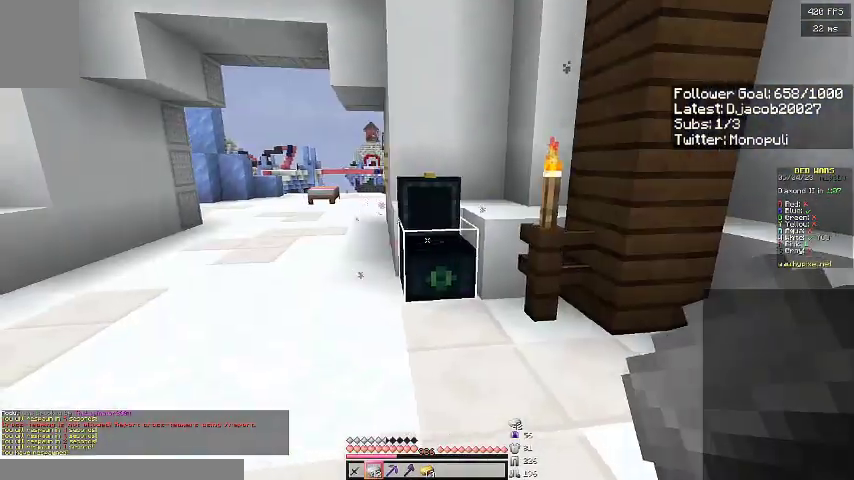
{"keys": ["a", "w"], "events": [[100, "w", "down"], [300, "space", "down"], [500, "space", "up"]]}
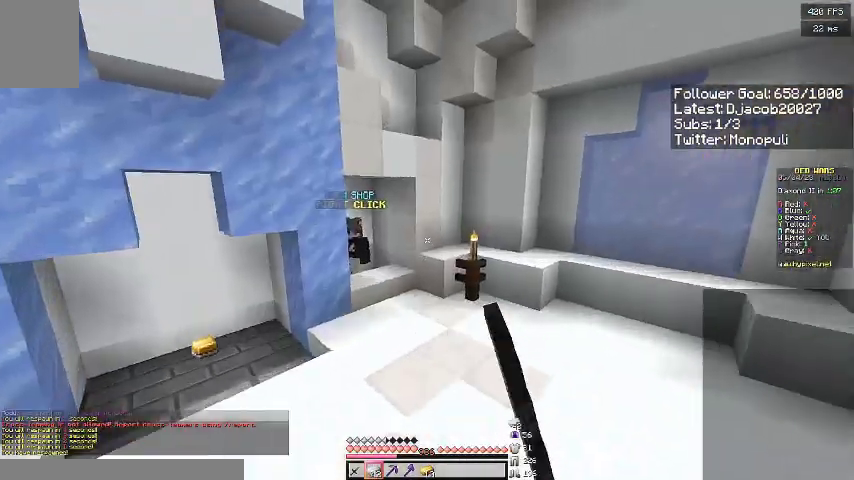
{"keys": ["space", "w"], "events": [[33, "a", "up"], [300, "d", "down"], [300, "space", "down"], [500, "d", "up"]]}
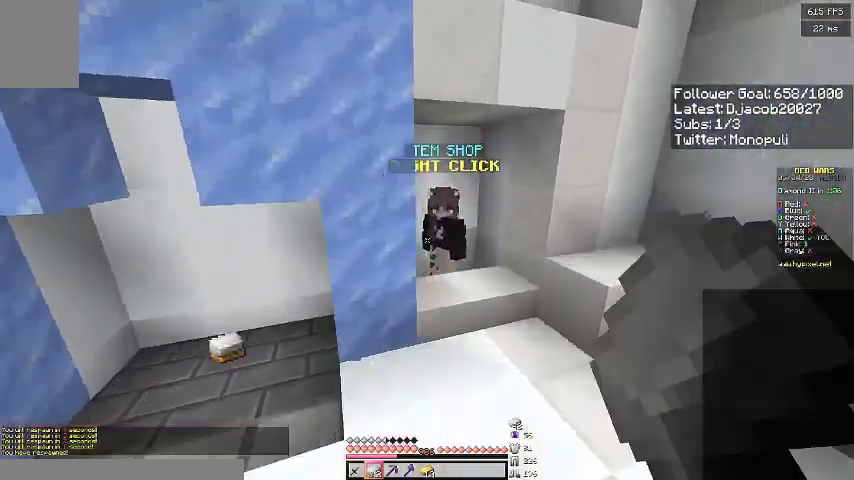
{"keys": [], "events": [[67, "space", "up"], [200, "w", "up"]]}
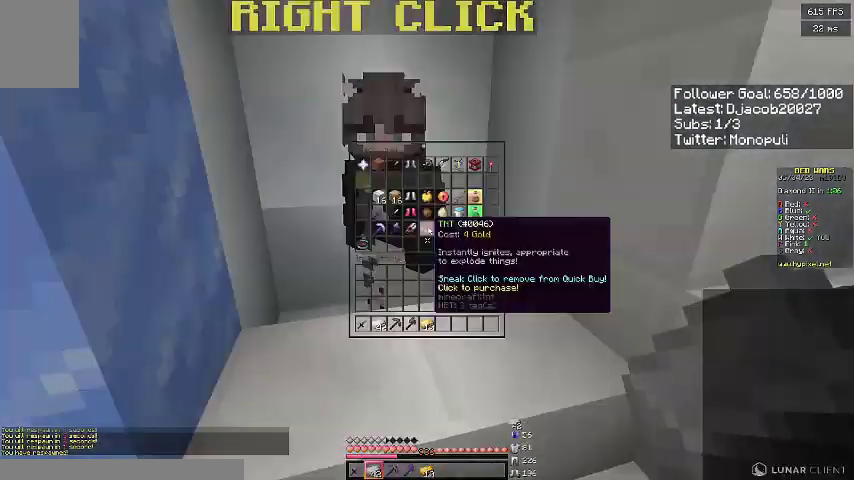
{"keys": [], "events": []}
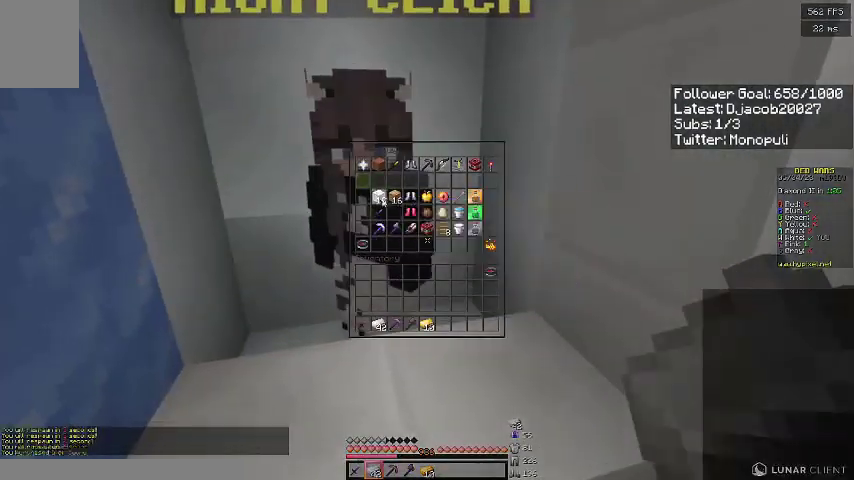
{"keys": [], "events": []}
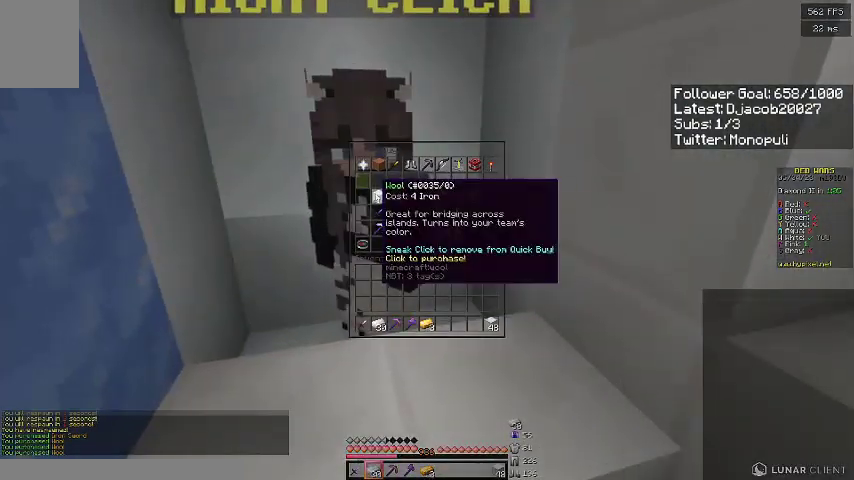
{"keys": [], "events": []}
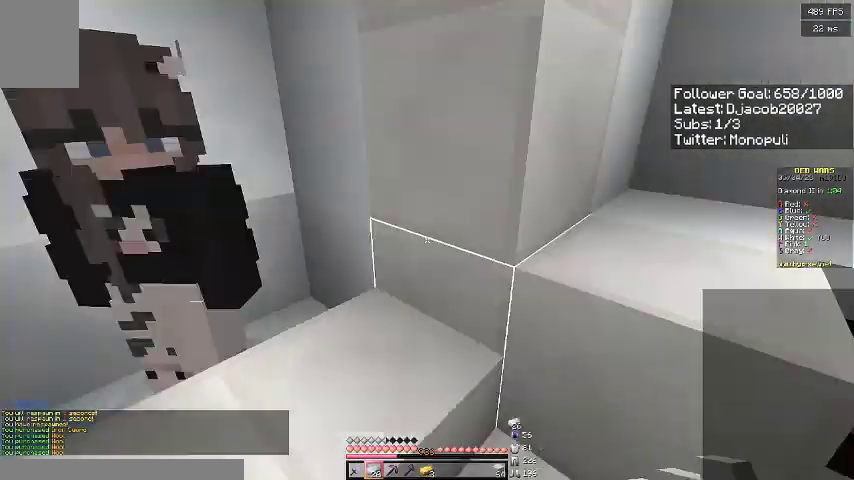
{"keys": ["d", "space", "w"], "events": [[67, "d", "down"], [300, "space", "down"], [300, "w", "down"]]}
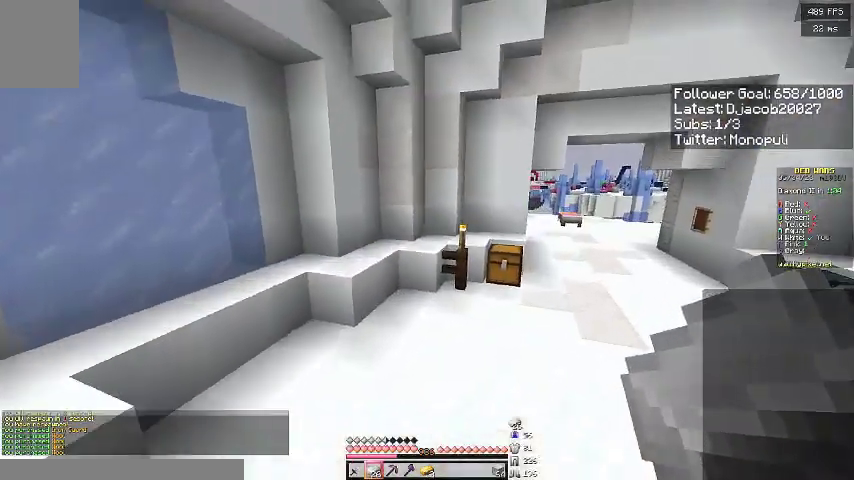
{"keys": ["space", "w"], "events": [[100, "space", "up"], [300, "d", "up"], [333, "space", "down"]]}
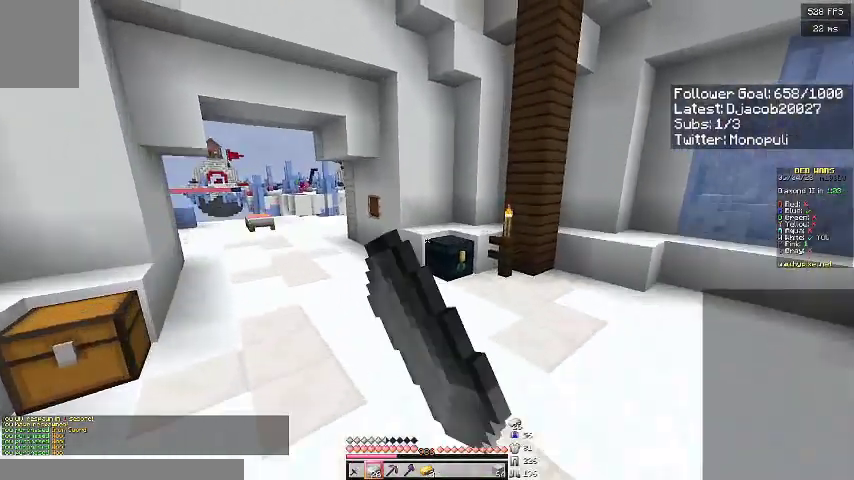
{"keys": [], "events": [[167, "space", "up"], [467, "w", "up"]]}
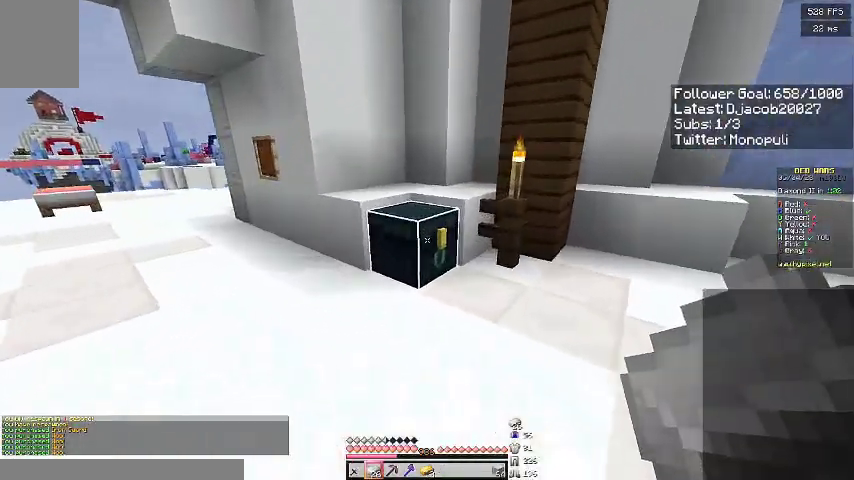
{"keys": [], "events": []}
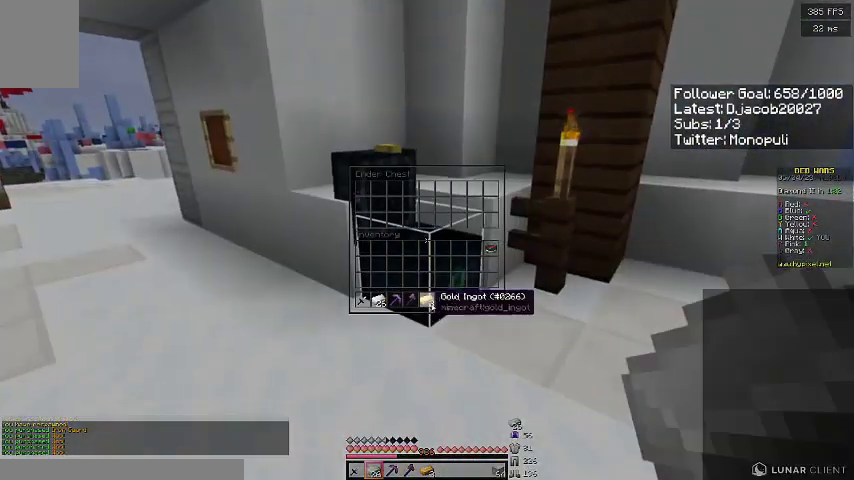
{"keys": ["w"], "events": [[500, "w", "down"]]}
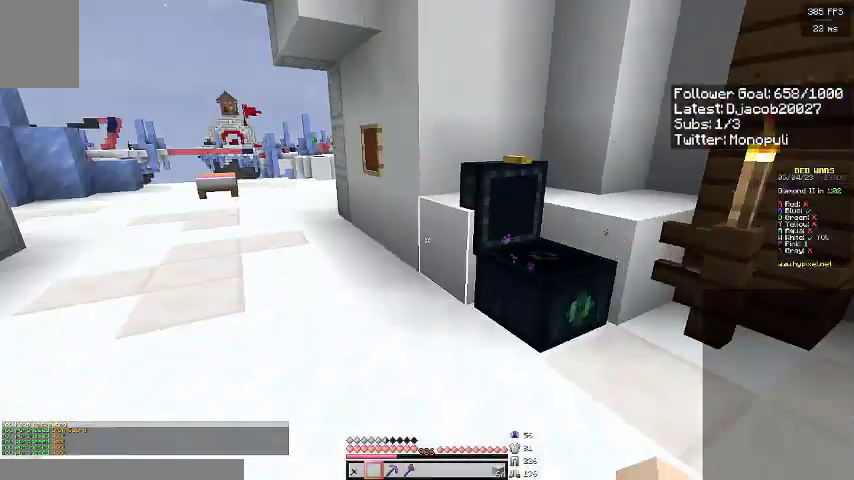
{"keys": ["w"], "events": [[100, "space", "down"], [367, "space", "up"]]}
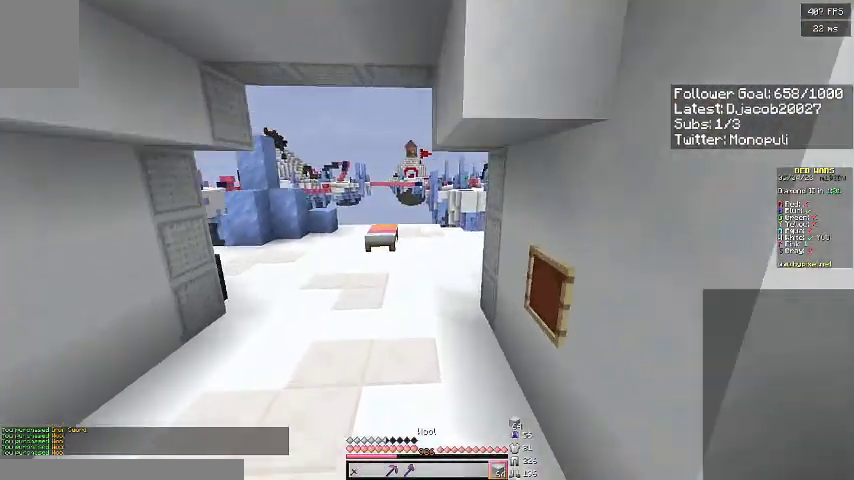
{"keys": ["w"], "events": [[33, "space", "down"], [300, "a", "down"], [400, "space", "up"], [500, "a", "up"]]}
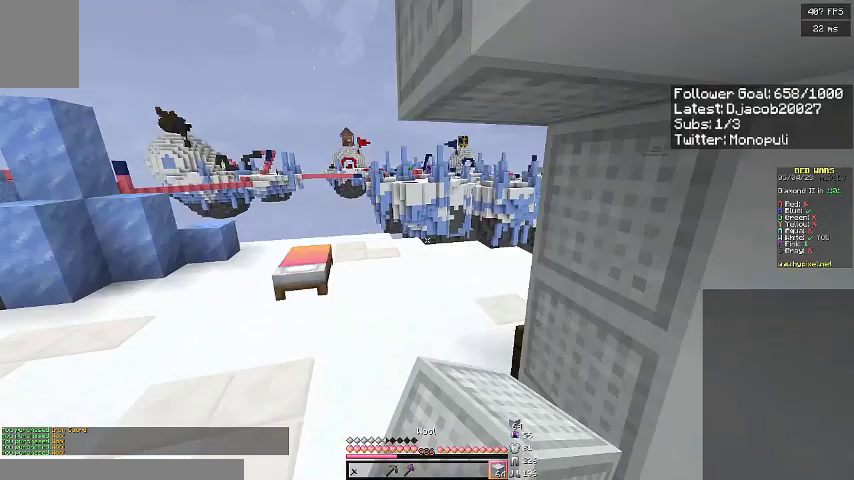
{"keys": ["d", "w"], "events": [[133, "space", "down"], [400, "space", "up"], [433, "d", "down"]]}
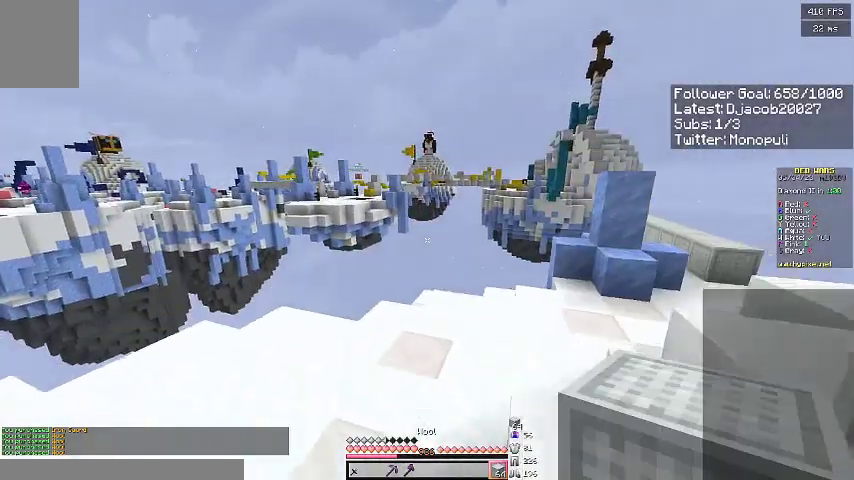
{"keys": ["space", "w"], "events": [[167, "space", "down"], [233, "d", "up"]]}
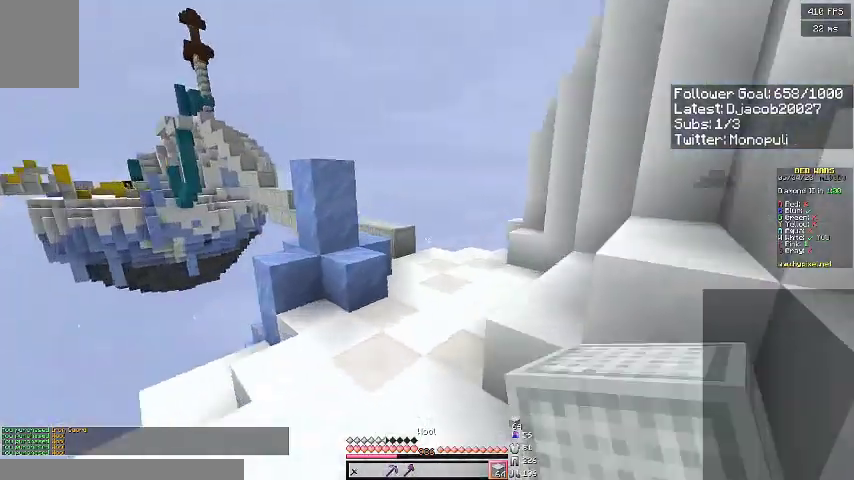
{"keys": ["d", "space", "w"], "events": [[100, "d", "down"], [133, "space", "up"], [333, "space", "down"]]}
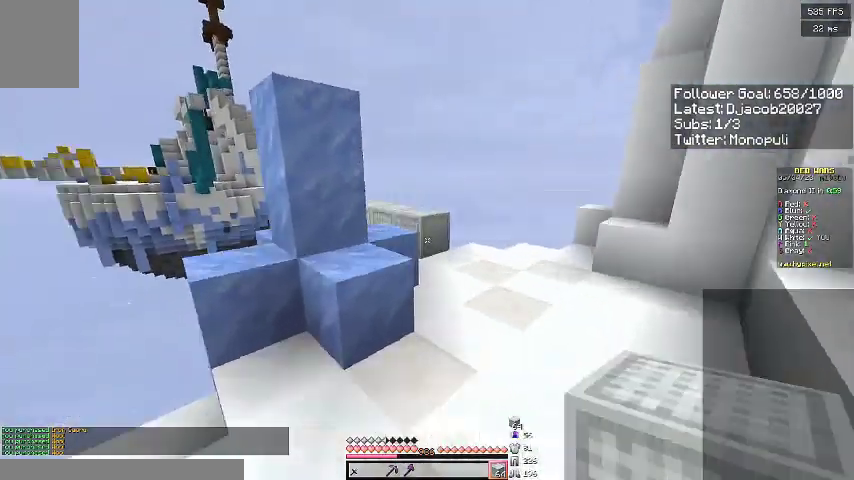
{"keys": ["d", "w"], "events": [[200, "space", "up"]]}
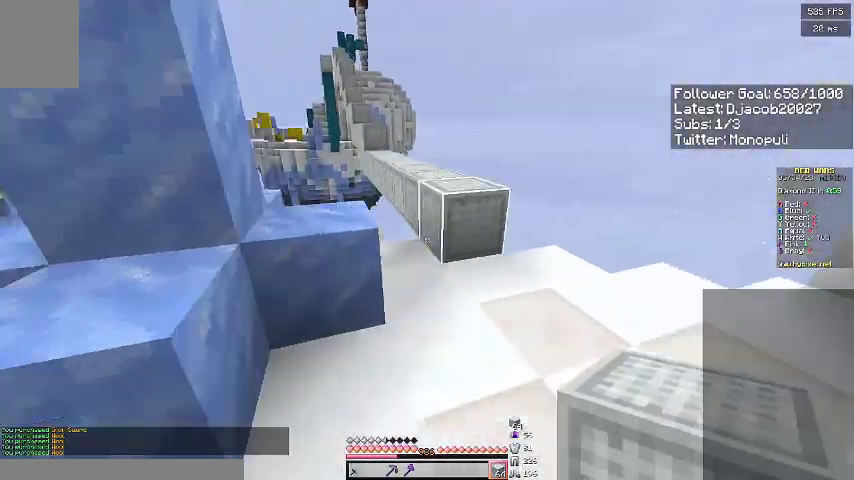
{"keys": ["w"], "events": [[133, "d", "up"], [200, "space", "down"], [400, "space", "up"]]}